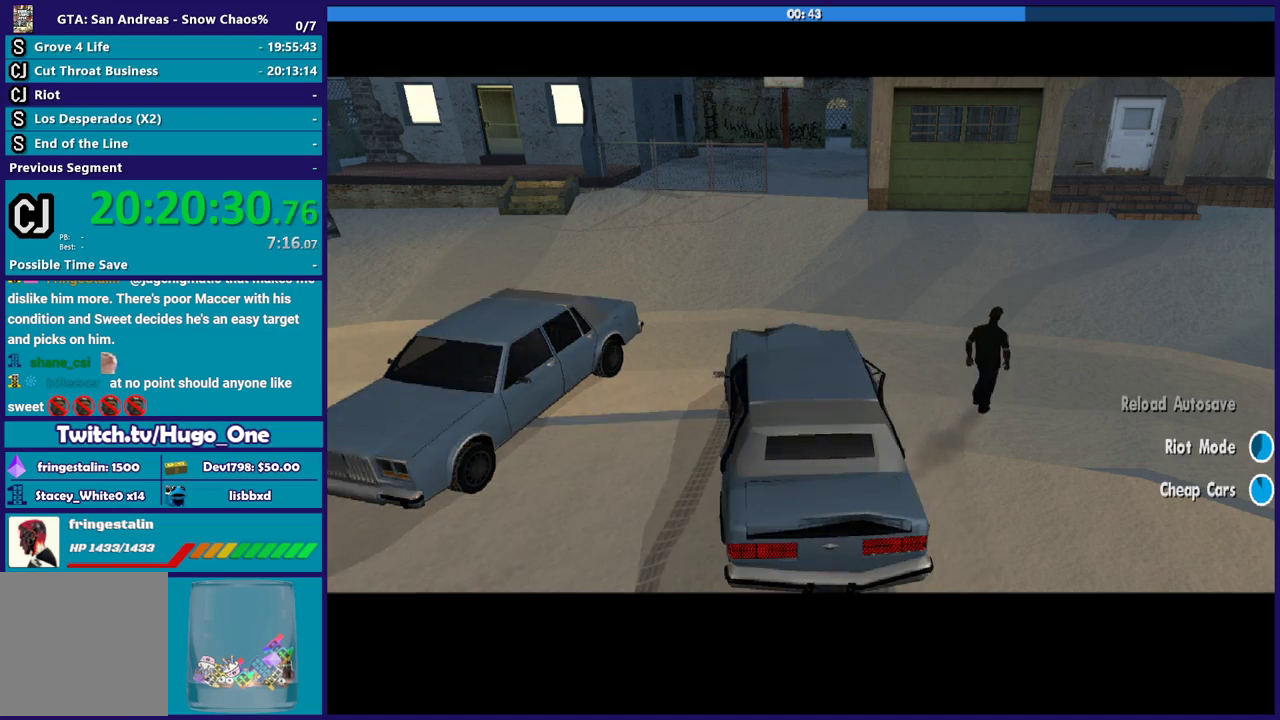
Gameplay with a controller (Xbox layout); each line is a JSON object with the inputs held at the frame after it. "events" lists button and stick changes between this image and that frame as [ms after this image, input, new state], when the widget could be followed in between.
{"buttons": ["A"], "left_stick": "center", "right_stick": "center", "events": [[100, "A", "up"], [200, "A", "down"], [367, "A", "up"], [467, "A", "down"]]}
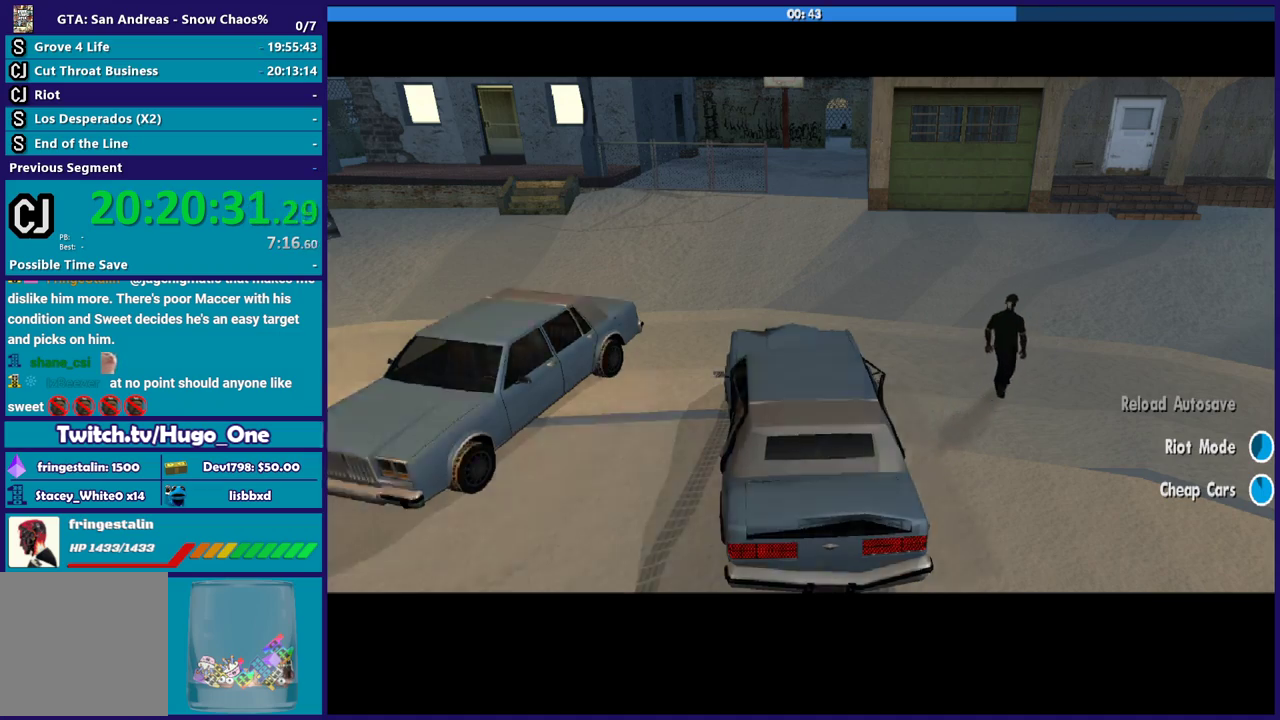
{"buttons": ["A"], "left_stick": "center", "right_stick": "center", "events": [[100, "A", "up"], [200, "A", "down"], [333, "A", "up"], [434, "A", "down"]]}
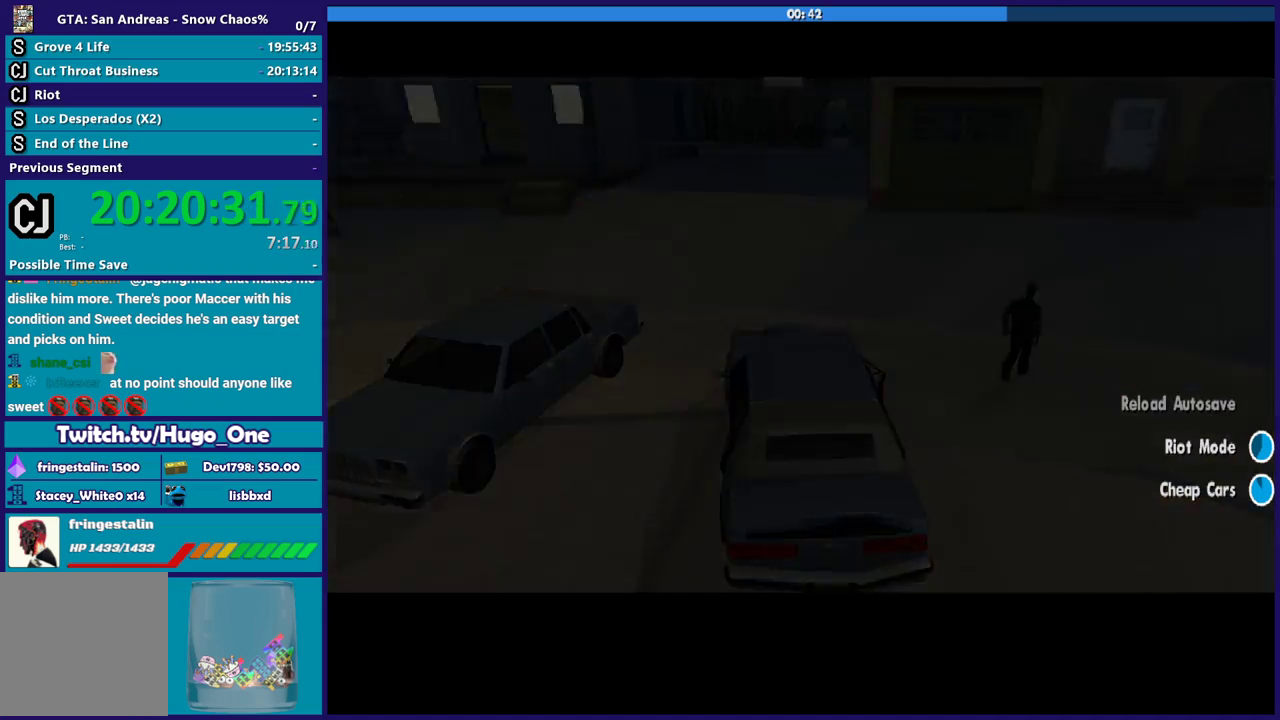
{"buttons": [], "left_stick": "down", "right_stick": "center", "events": [[67, "A", "up"], [134, "A", "down"], [267, "A", "up"], [467, "left_stick", "down"]]}
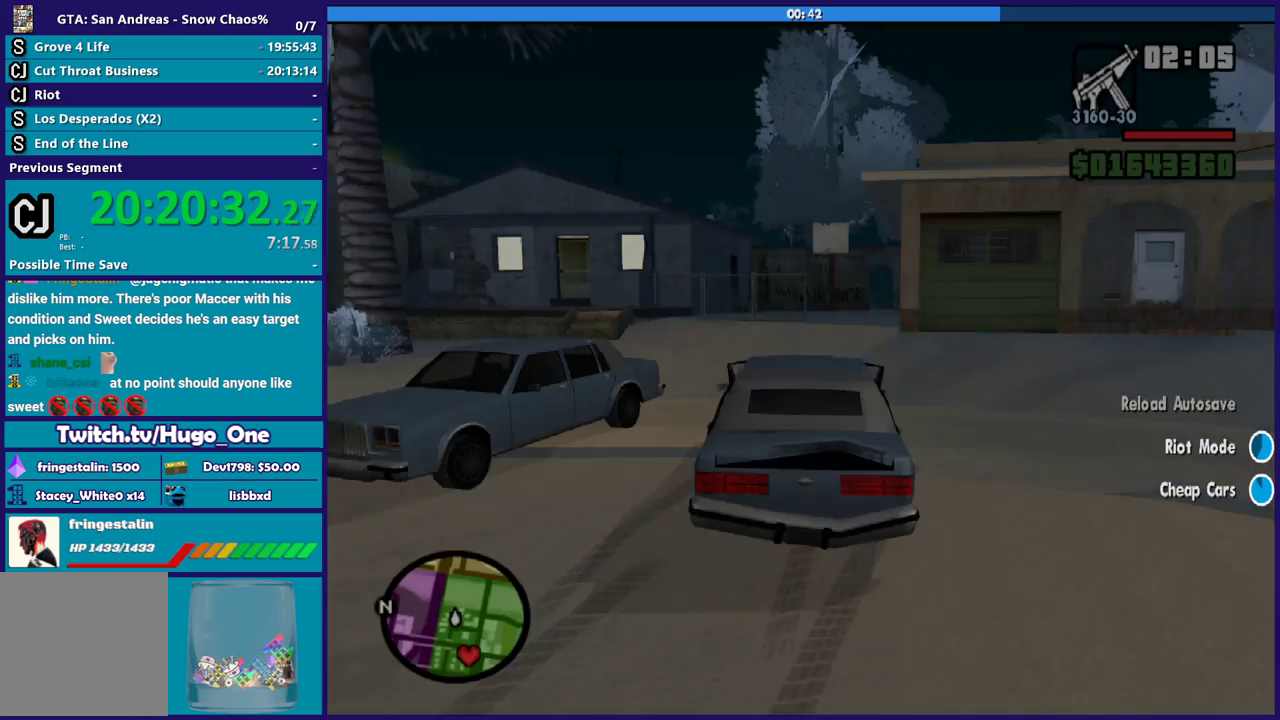
{"buttons": ["Y"], "left_stick": "center", "right_stick": "center", "events": [[33, "right_stick", "right"], [300, "right_stick", "center"], [400, "Y", "down"], [500, "left_stick", "center"]]}
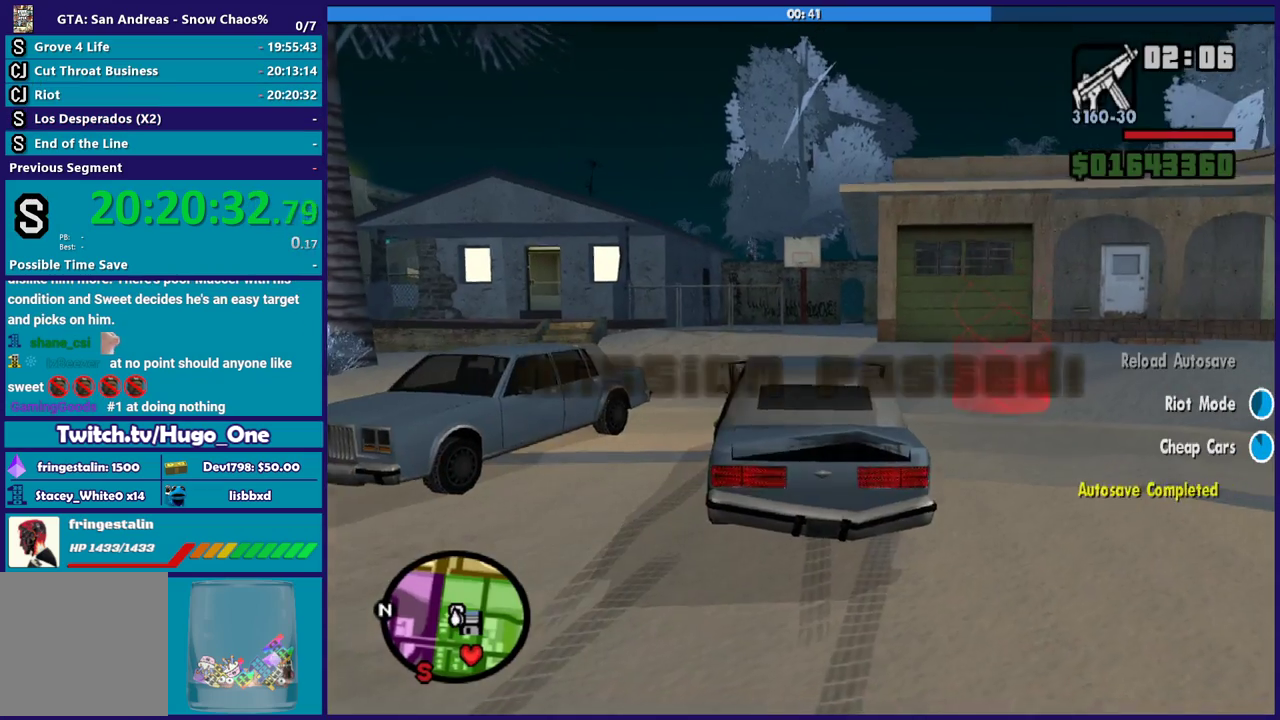
{"buttons": [], "left_stick": "down", "right_stick": "right", "events": [[34, "Y", "up"], [100, "Y", "down"], [167, "left_stick", "down"], [200, "Y", "up"], [434, "right_stick", "right"]]}
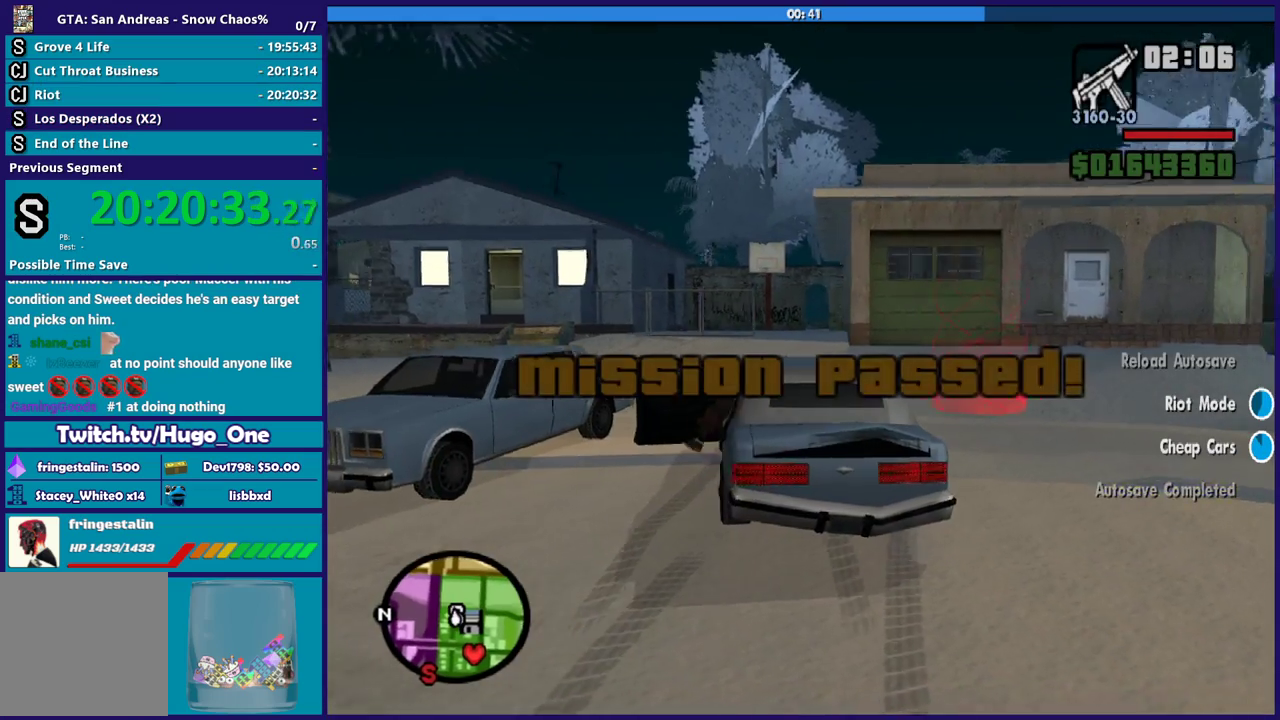
{"buttons": ["A"], "left_stick": "down-right", "right_stick": "center", "events": [[167, "left_stick", "down-right"], [400, "right_stick", "center"], [500, "A", "down"]]}
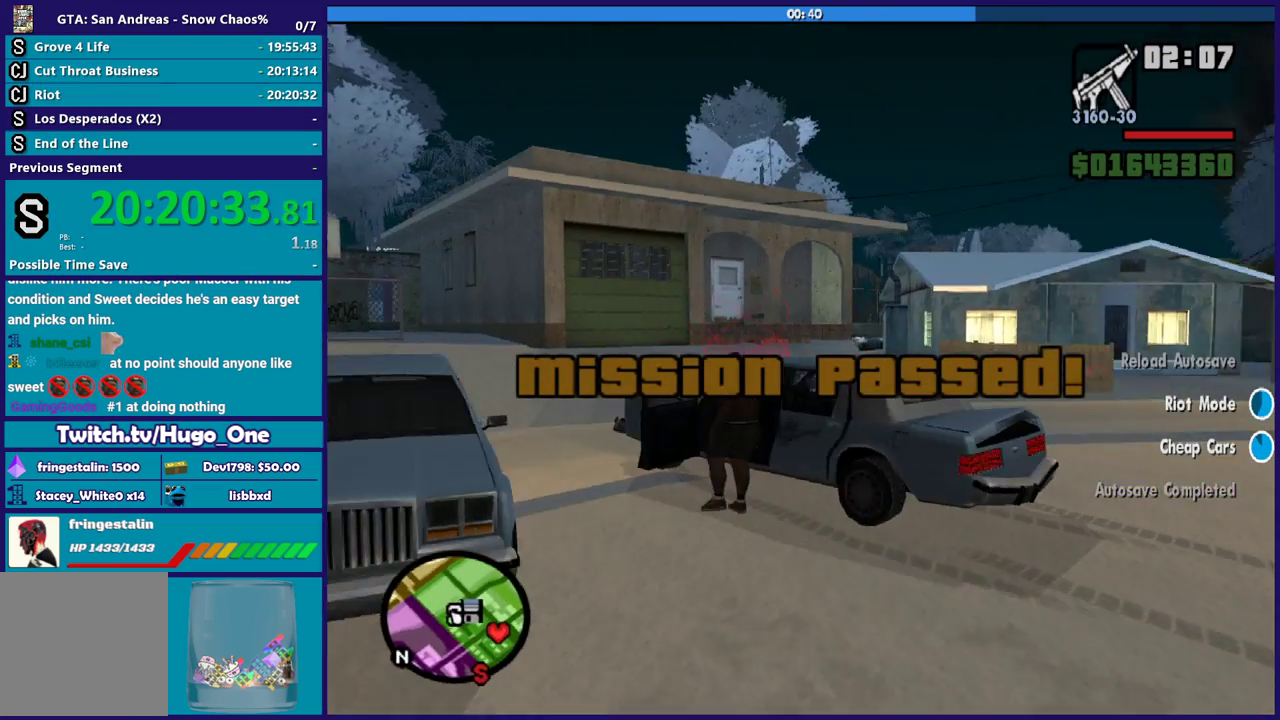
{"buttons": [], "left_stick": "down-right", "right_stick": "right", "events": [[134, "A", "up"], [234, "A", "down"], [301, "A", "up"], [434, "right_stick", "right"]]}
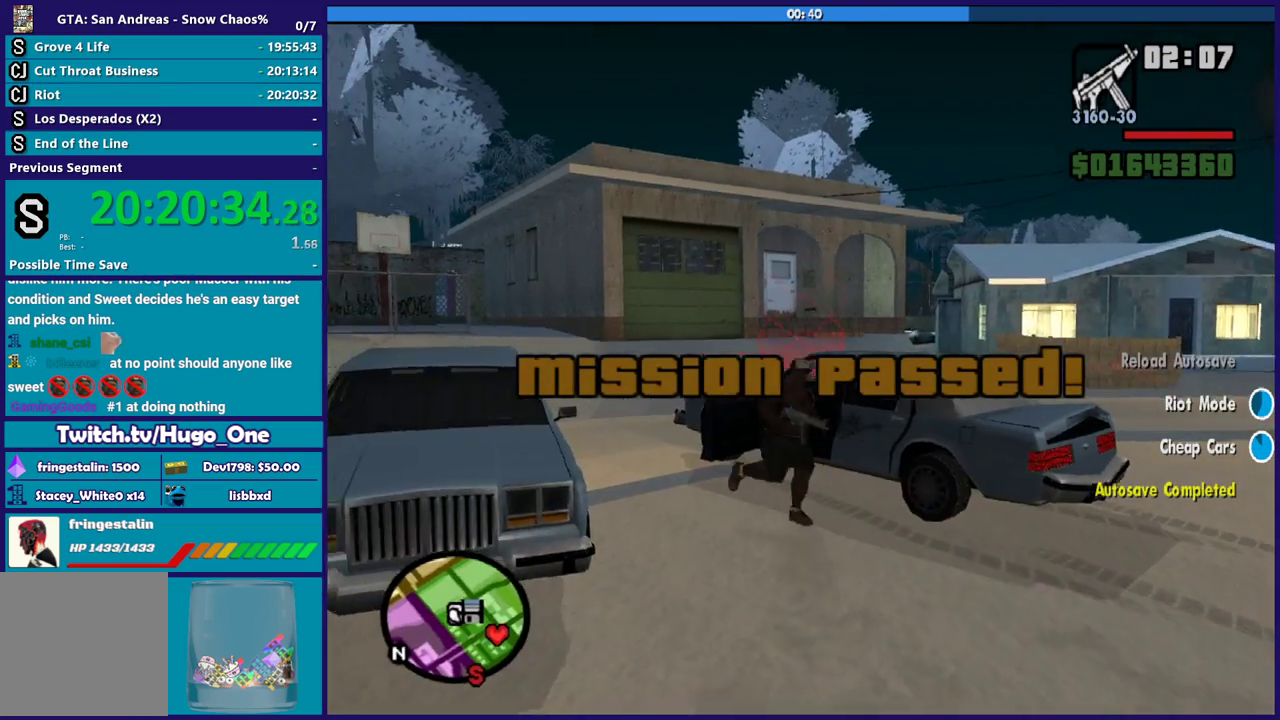
{"buttons": [], "left_stick": "right", "right_stick": "center", "events": [[100, "right_stick", "center"], [167, "A", "down"], [267, "A", "up"], [300, "left_stick", "right"], [367, "A", "down"], [467, "A", "up"]]}
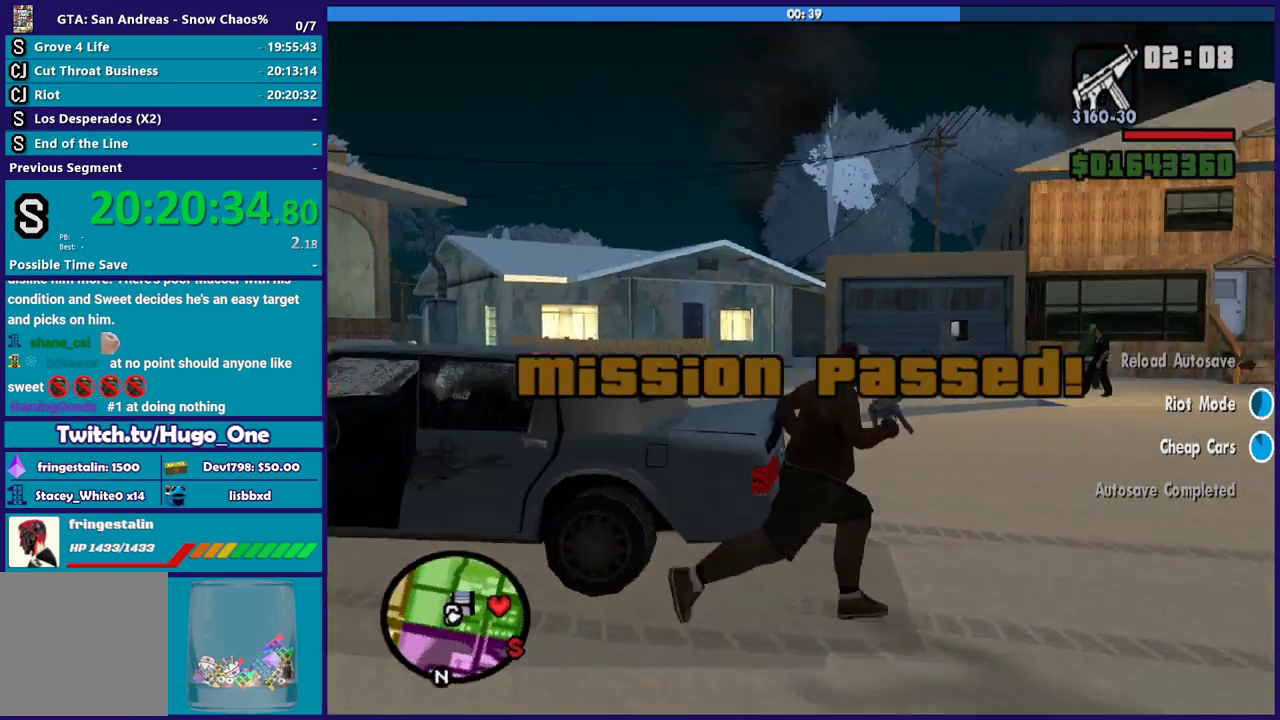
{"buttons": ["A"], "left_stick": "up", "right_stick": "center", "events": [[34, "left_stick", "up-right"], [67, "A", "down"], [167, "A", "up"], [200, "left_stick", "up"], [267, "A", "down"], [367, "A", "up"], [467, "A", "down"]]}
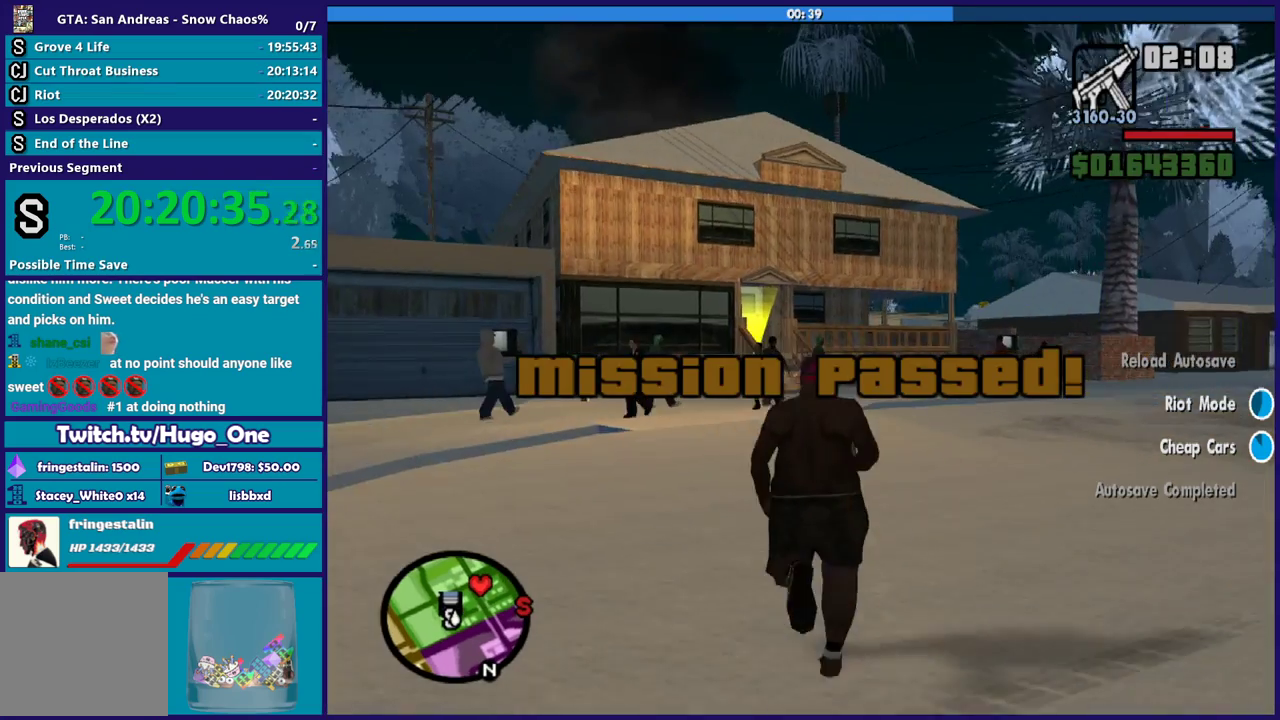
{"buttons": [], "left_stick": "up", "right_stick": "center", "events": [[100, "A", "up"], [201, "A", "down"], [301, "A", "up"], [401, "A", "down"], [468, "A", "up"]]}
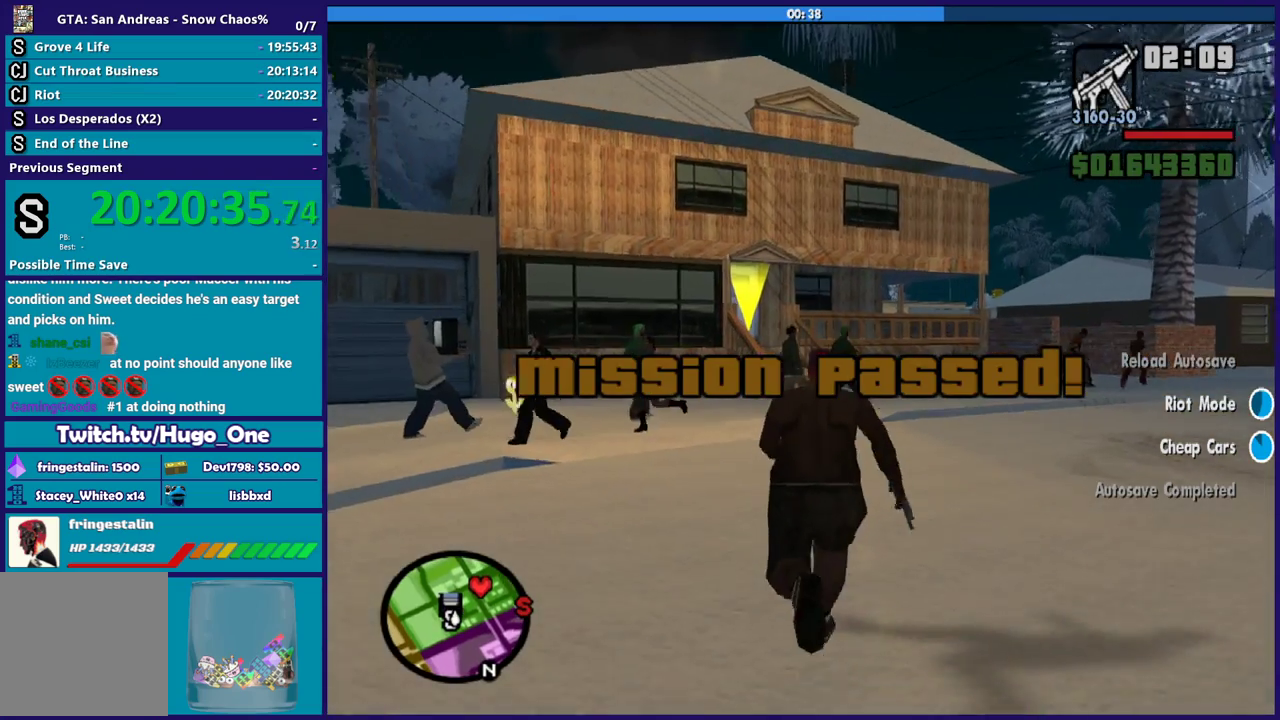
{"buttons": [], "left_stick": "up", "right_stick": "center", "events": [[100, "A", "down"], [200, "A", "up"], [334, "right_stick", "down"], [467, "right_stick", "center"]]}
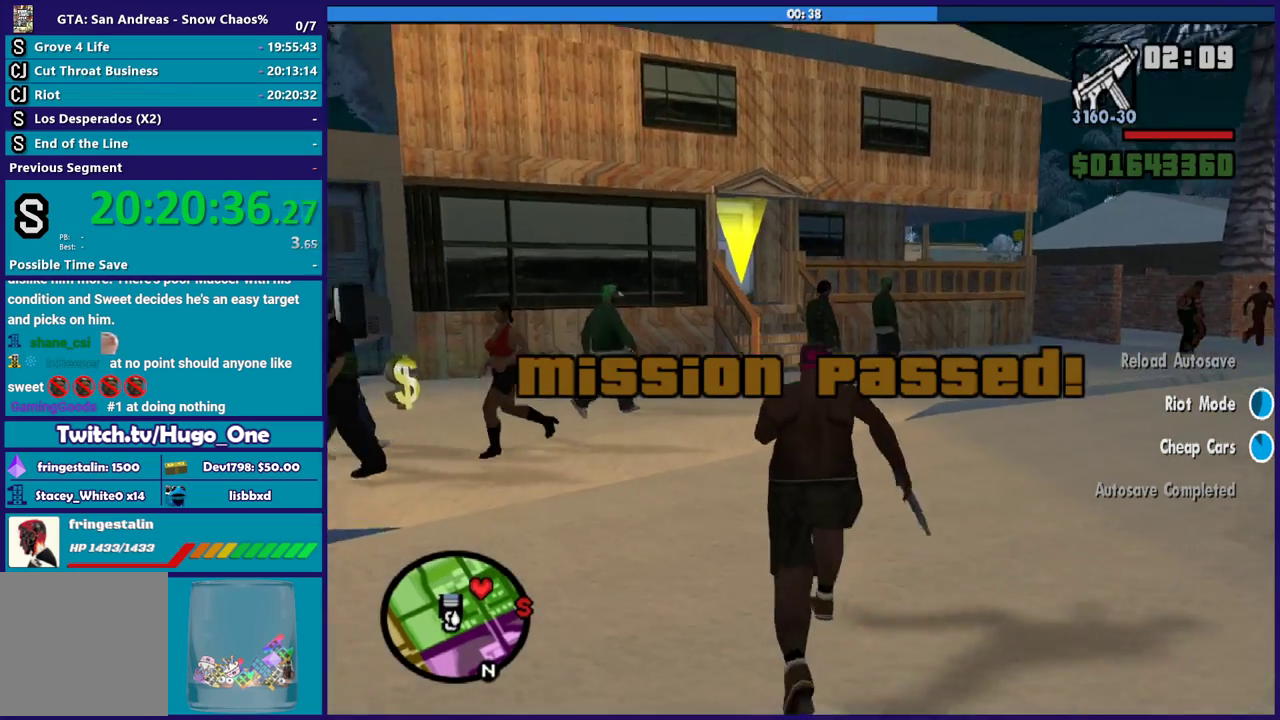
{"buttons": ["A"], "left_stick": "up", "right_stick": "center", "events": [[67, "A", "down"], [167, "A", "up"], [267, "A", "down"], [367, "A", "up"], [501, "A", "down"]]}
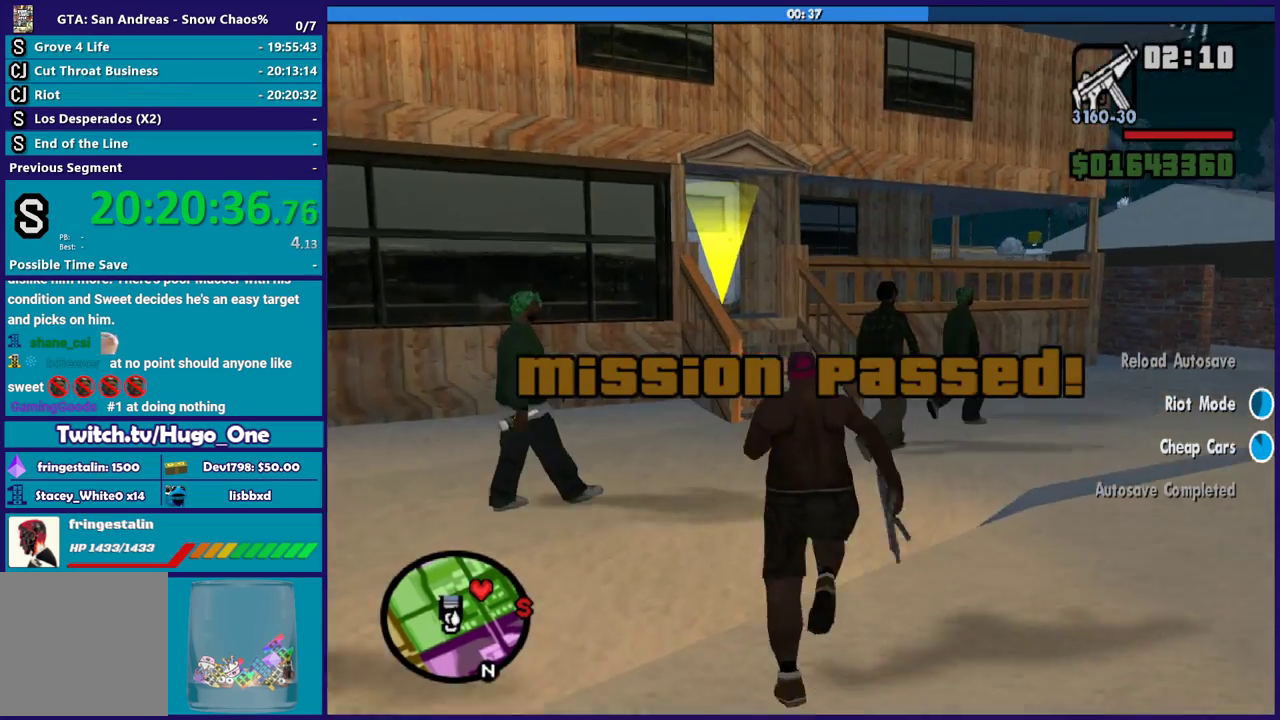
{"buttons": [], "left_stick": "up", "right_stick": "center", "events": [[67, "A", "up"], [167, "A", "down"], [267, "A", "up"], [400, "A", "down"], [467, "A", "up"]]}
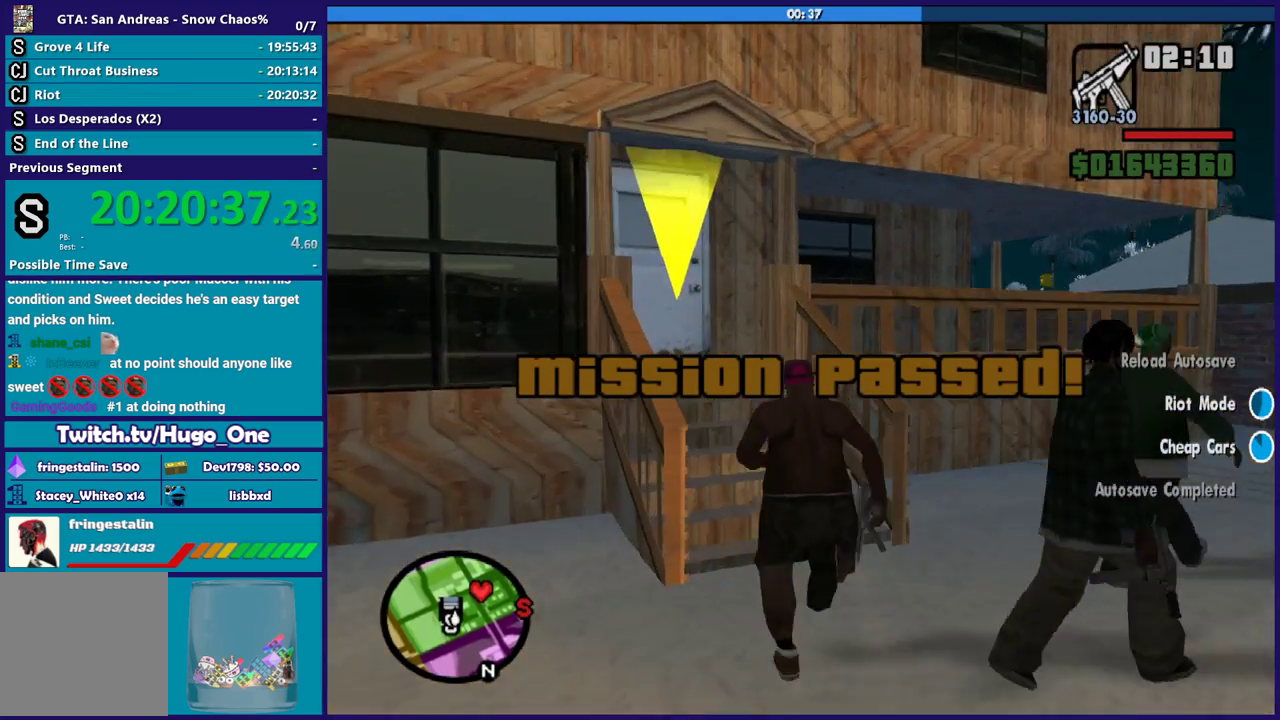
{"buttons": ["A"], "left_stick": "up", "right_stick": "center", "events": [[100, "A", "down"], [134, "left_stick", "up-left"], [201, "A", "up"], [301, "A", "down"], [401, "A", "up"], [501, "A", "down"], [501, "left_stick", "up"]]}
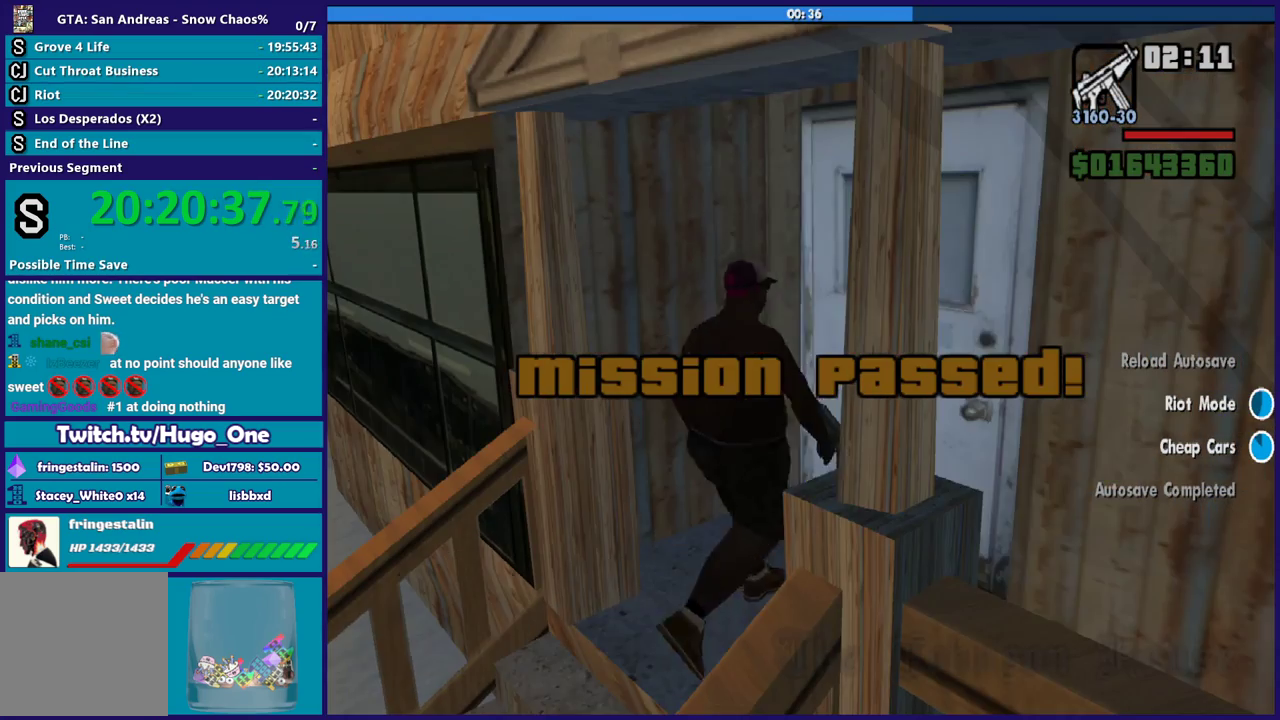
{"buttons": ["A"], "left_stick": "up", "right_stick": "center", "events": [[100, "A", "up"], [167, "left_stick", "center"], [233, "A", "down"], [300, "left_stick", "up"], [334, "A", "up"], [434, "A", "down"]]}
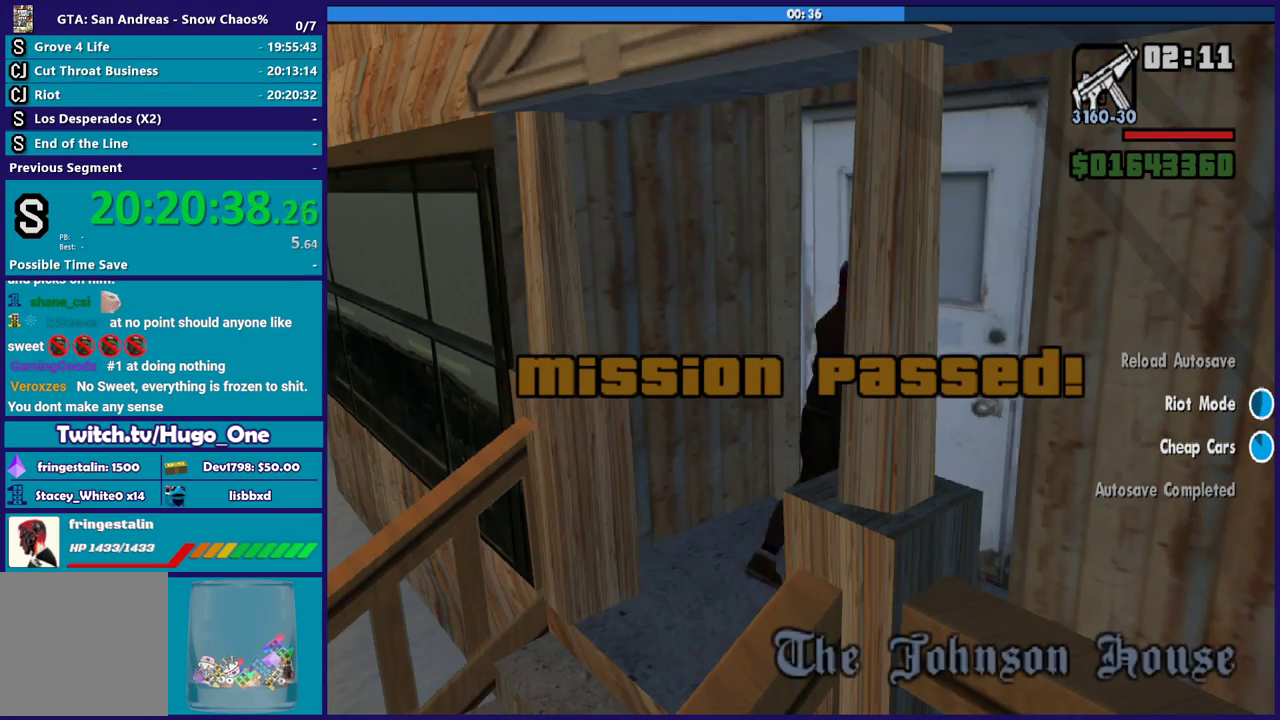
{"buttons": [], "left_stick": "up", "right_stick": "center", "events": [[34, "A", "up"], [167, "A", "down"], [301, "A", "up"], [401, "A", "down"], [501, "A", "up"]]}
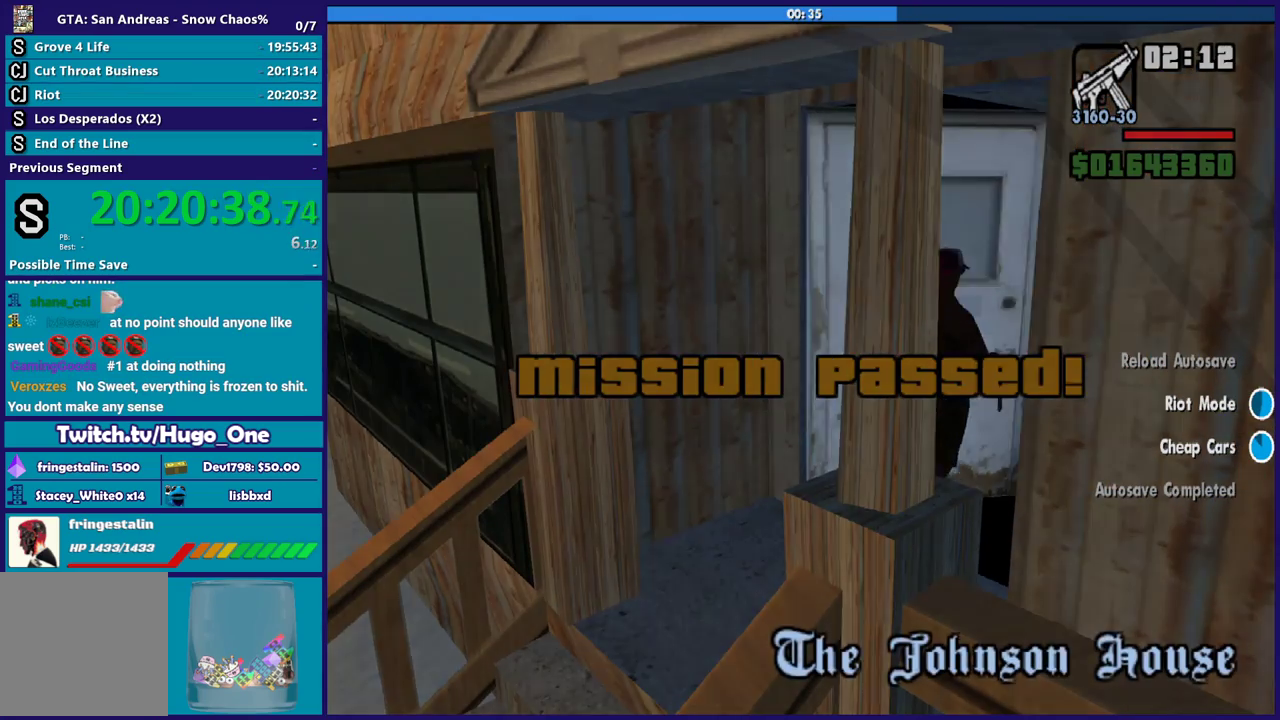
{"buttons": [], "left_stick": "up", "right_stick": "center", "events": [[100, "A", "down"], [200, "A", "up"], [334, "A", "down"], [434, "A", "up"]]}
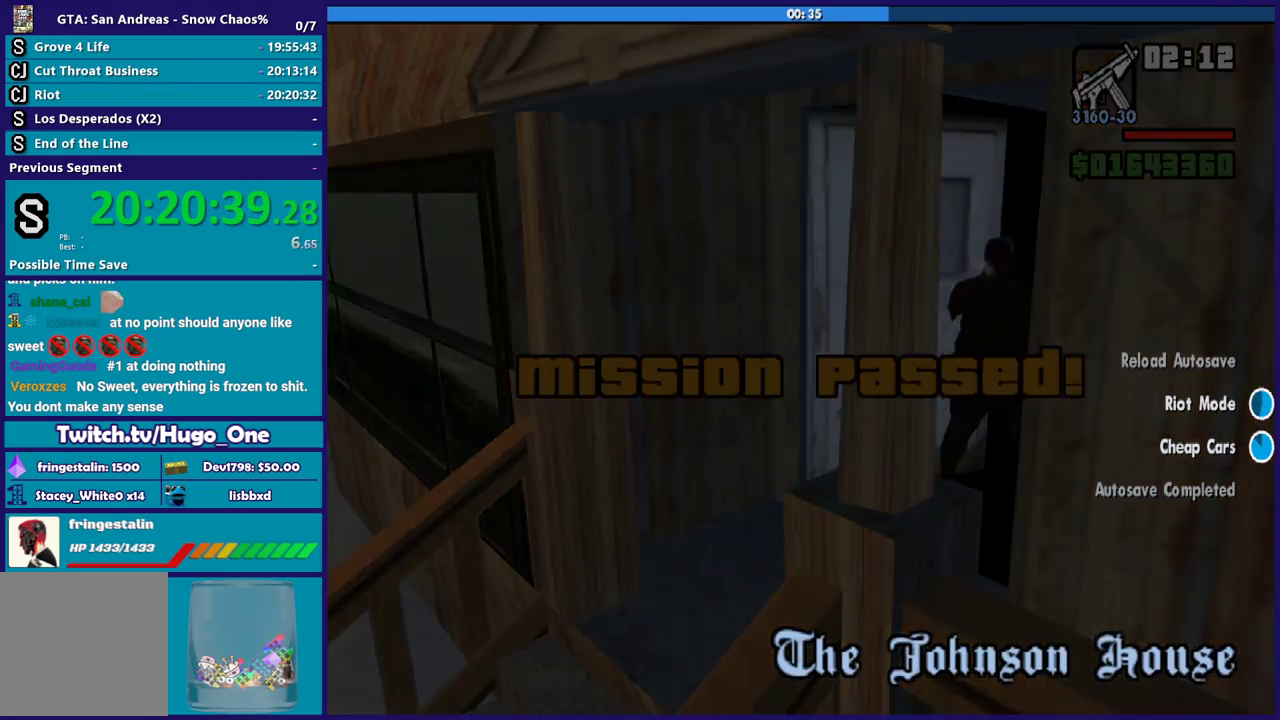
{"buttons": ["A"], "left_stick": "up", "right_stick": "center", "events": [[34, "A", "down"], [134, "A", "up"], [267, "A", "down"], [367, "A", "up"], [501, "A", "down"]]}
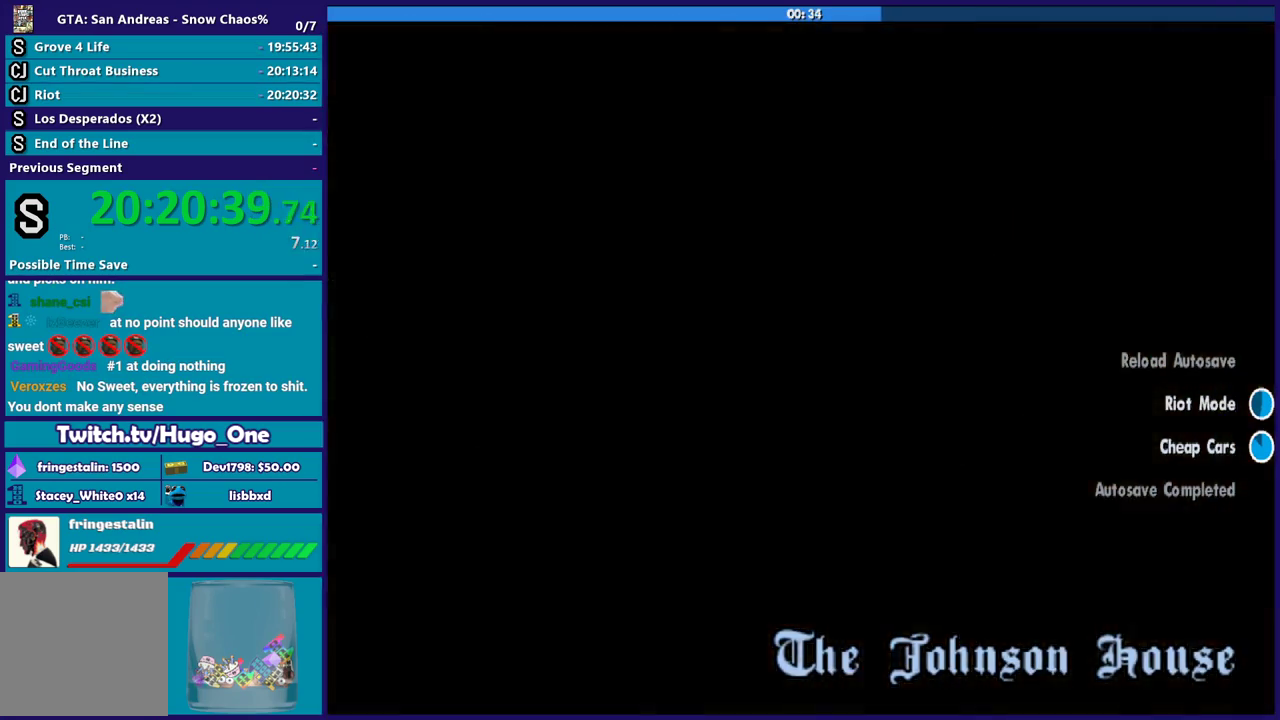
{"buttons": ["A"], "left_stick": "up", "right_stick": "center", "events": [[100, "A", "up"], [233, "A", "down"], [300, "A", "up"], [434, "A", "down"]]}
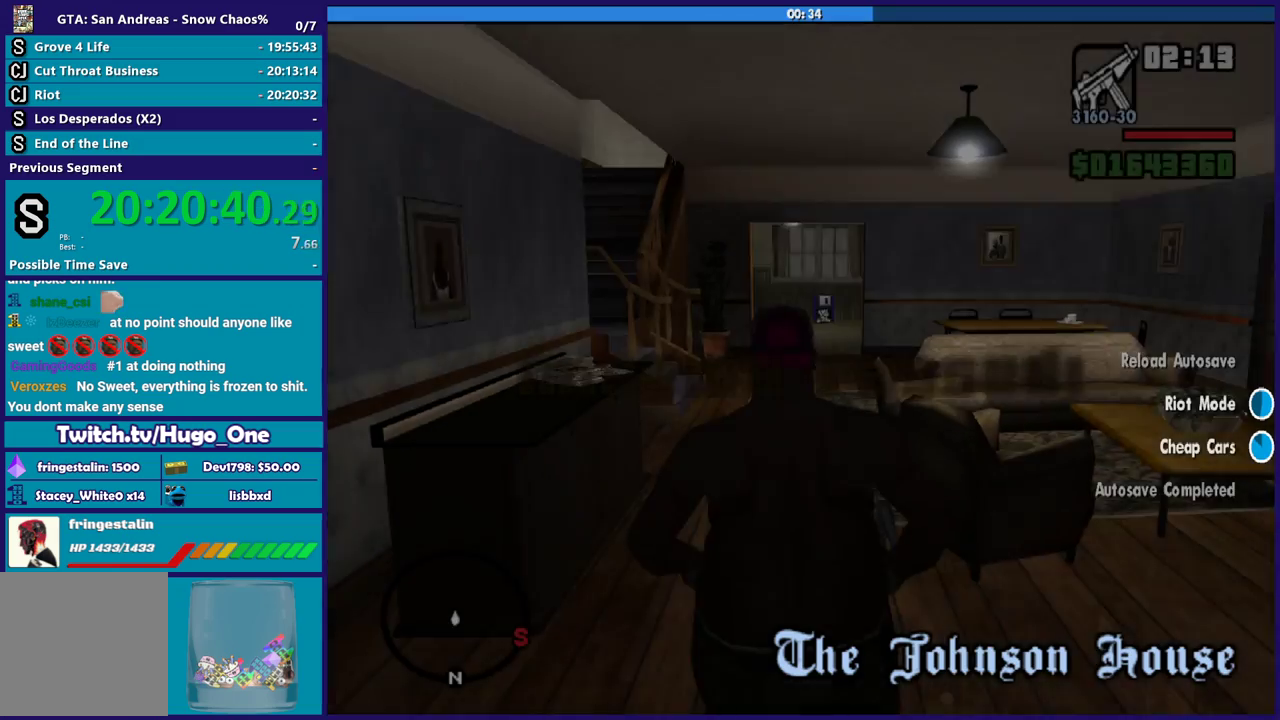
{"buttons": ["X"], "left_stick": "up", "right_stick": "center", "events": [[34, "A", "up"], [134, "A", "down"], [267, "X", "down"], [301, "A", "up"]]}
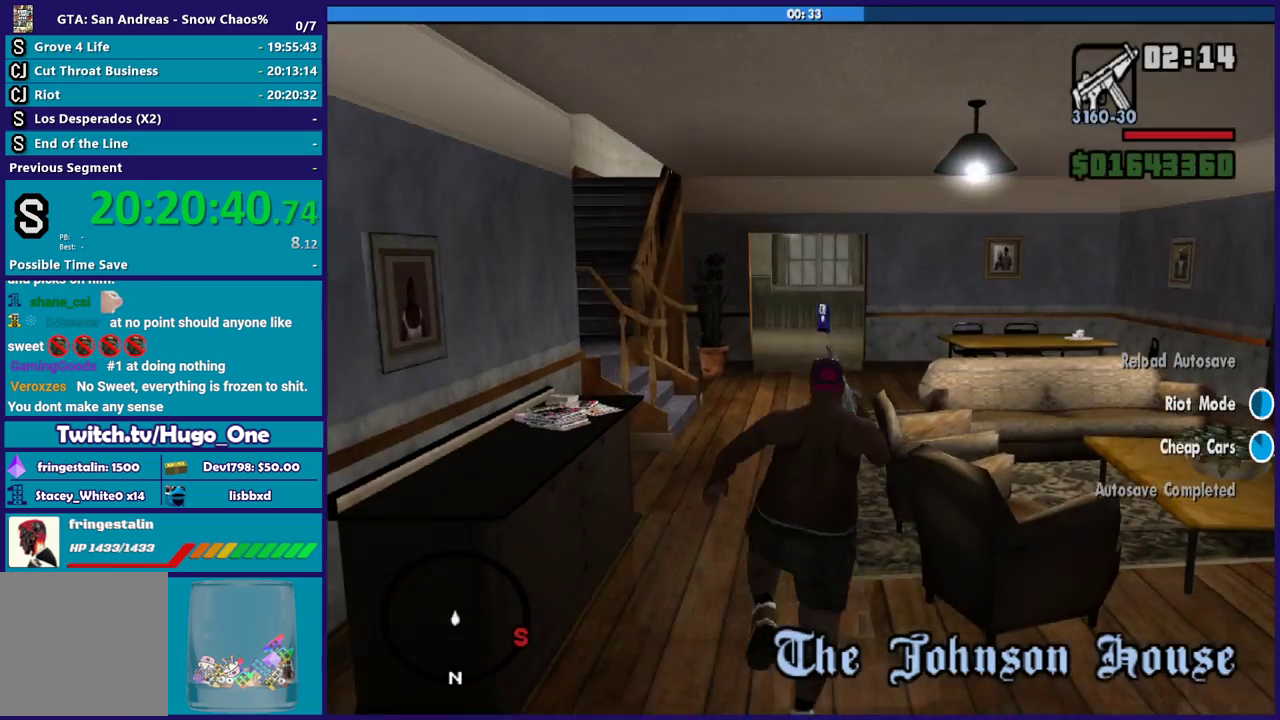
{"buttons": [], "left_stick": "up", "right_stick": "center", "events": [[200, "X", "up"], [300, "A", "down"], [434, "A", "up"]]}